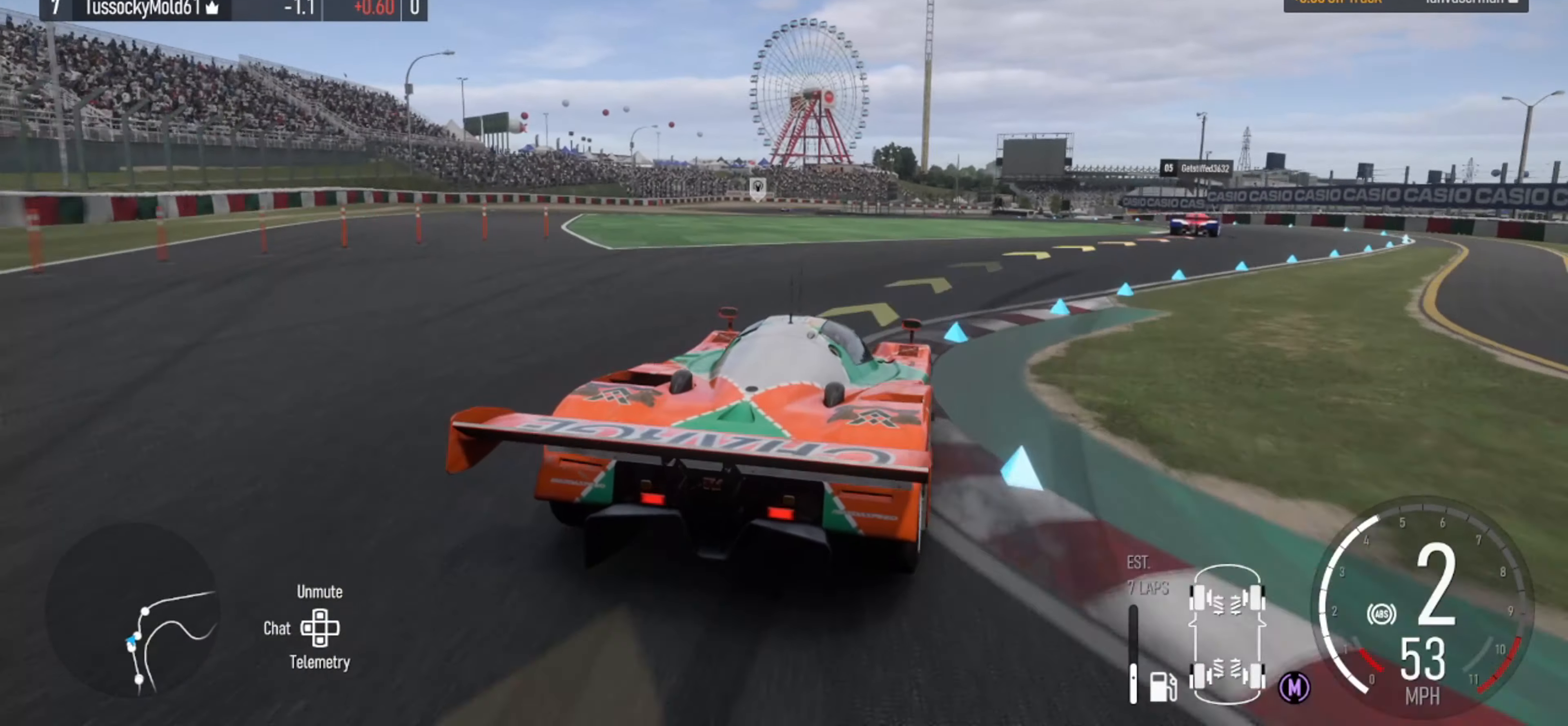
Gameplay with a controller (Xbox layout); each line is a JSON object with the inputs held at the frame after it (dt_ms = milliseconds from this image to that frame). "events" lists button and stick changes between this image and that frame as [ms after this image, input, new state], when the widget could be followed in between.
{"dt_ms": 1000, "buttons": [], "left_stick": "left", "right_stick": "center"}
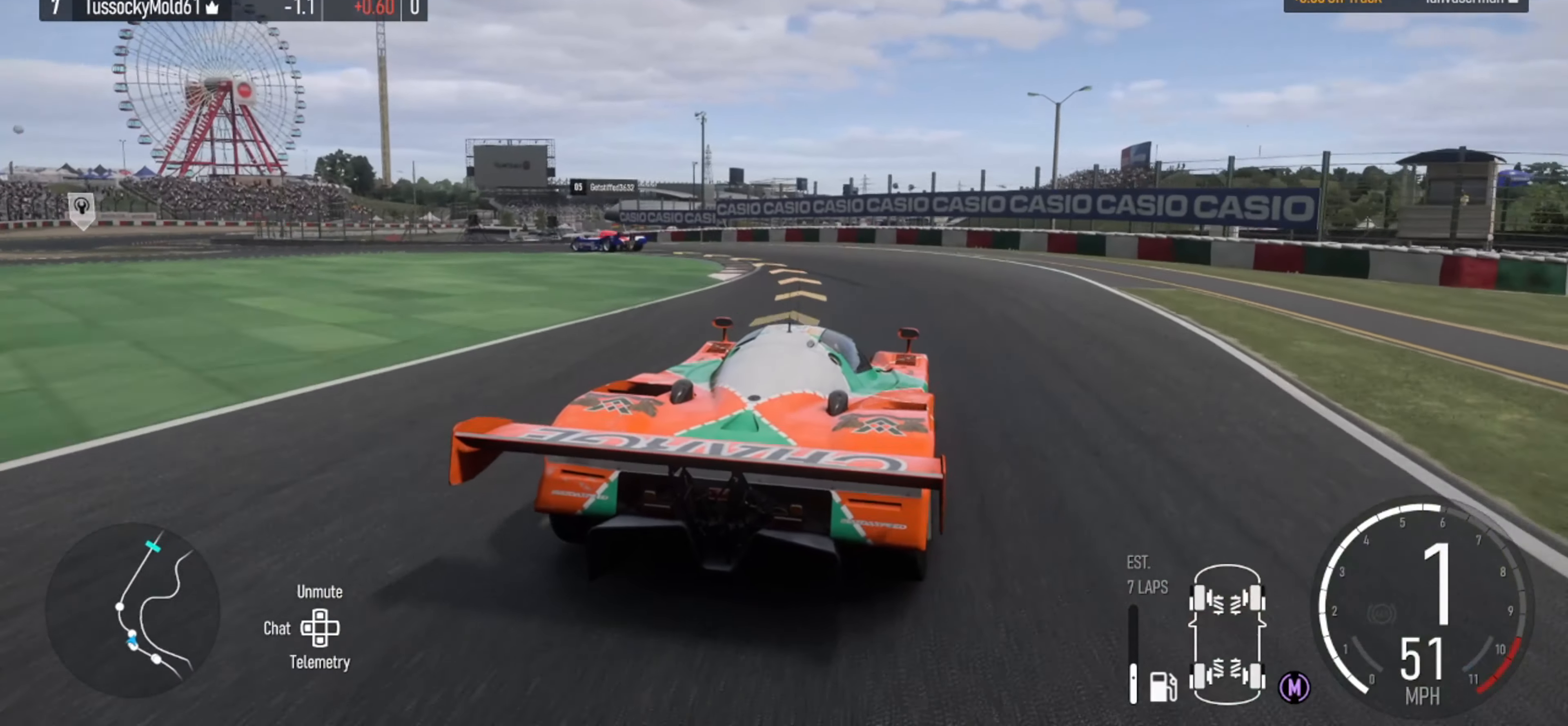
{"dt_ms": 500, "buttons": [], "left_stick": "left", "right_stick": "center", "events": []}
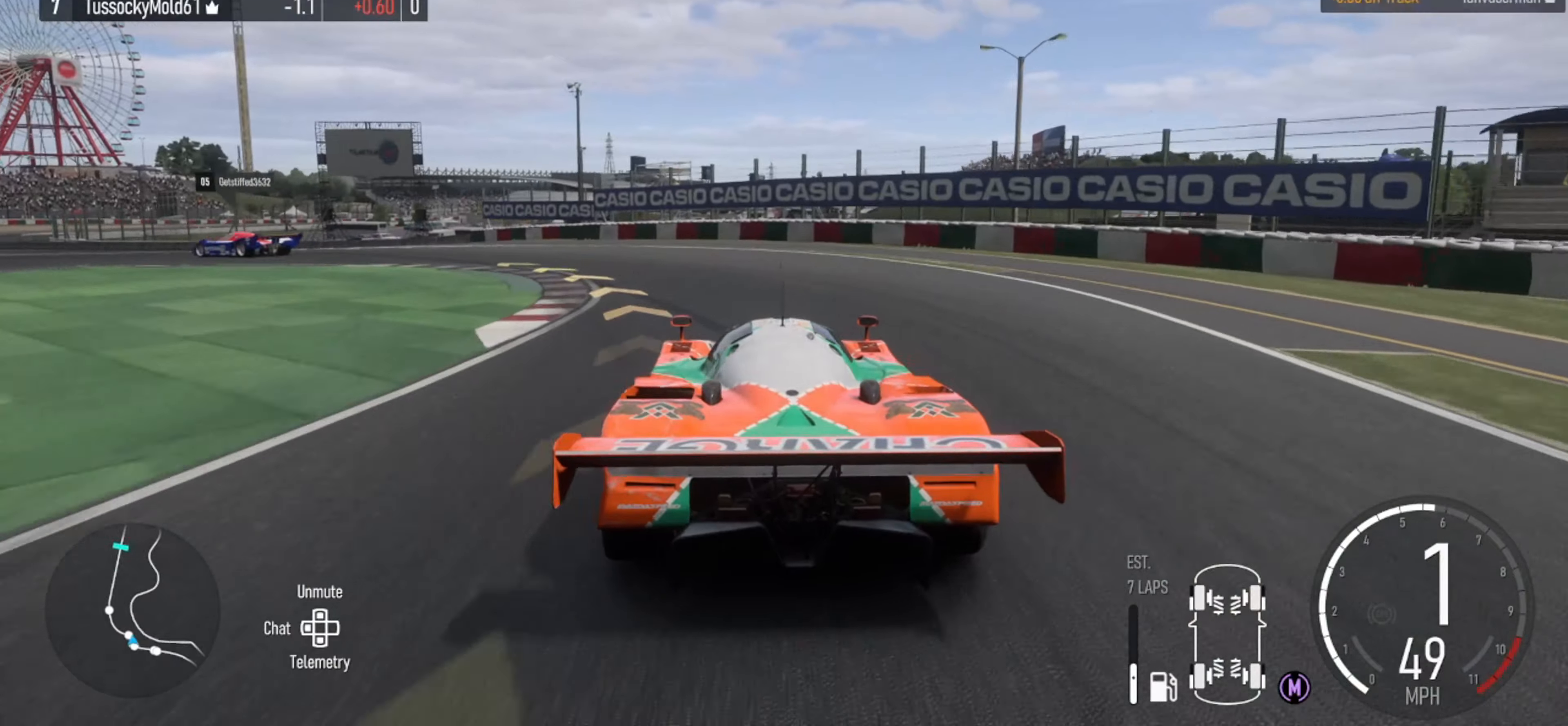
{"dt_ms": 500, "buttons": [], "left_stick": "left", "right_stick": "center", "events": []}
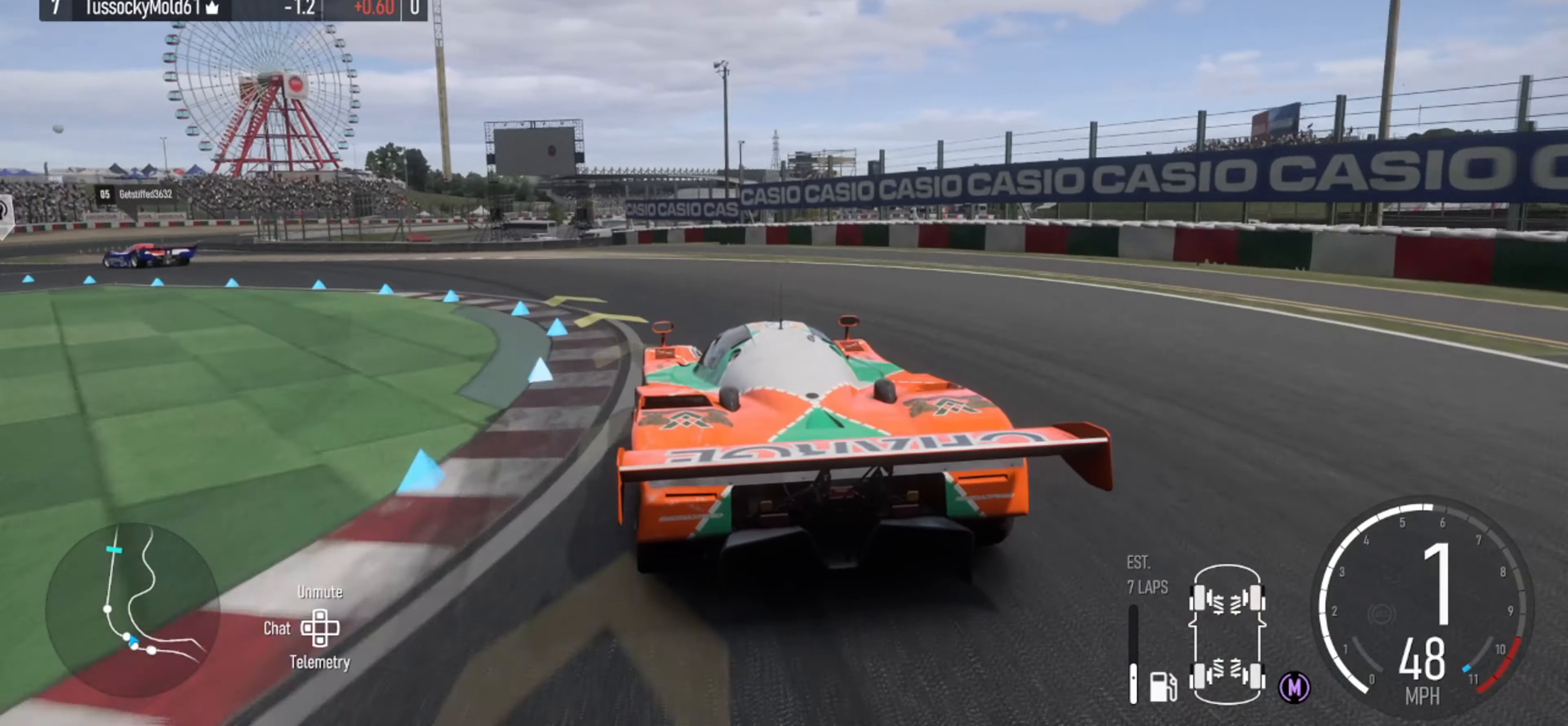
{"dt_ms": 500, "buttons": ["R2"], "left_stick": "left", "right_stick": "center", "events": [[433, "R2", "down"]]}
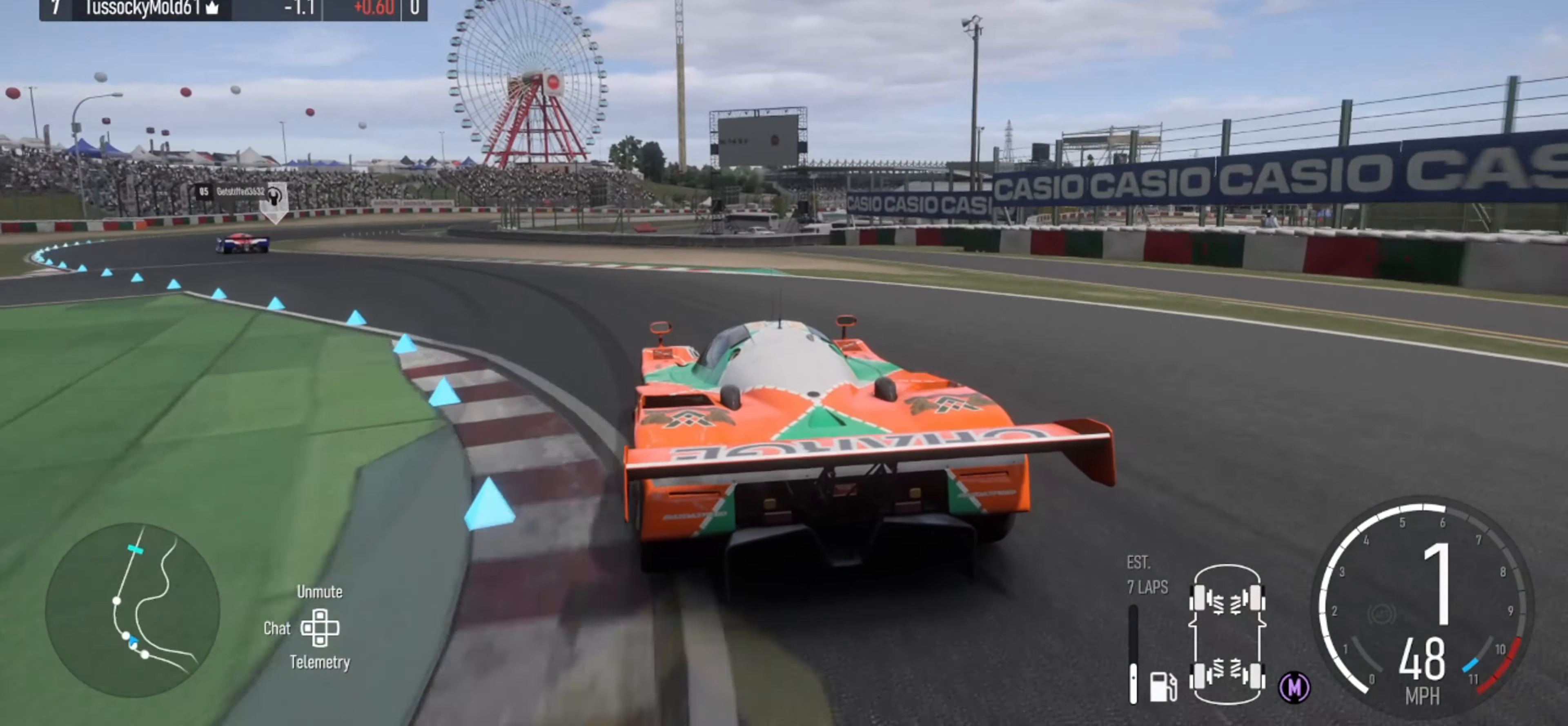
{"dt_ms": 500, "buttons": ["R2"], "left_stick": "left", "right_stick": "center", "events": []}
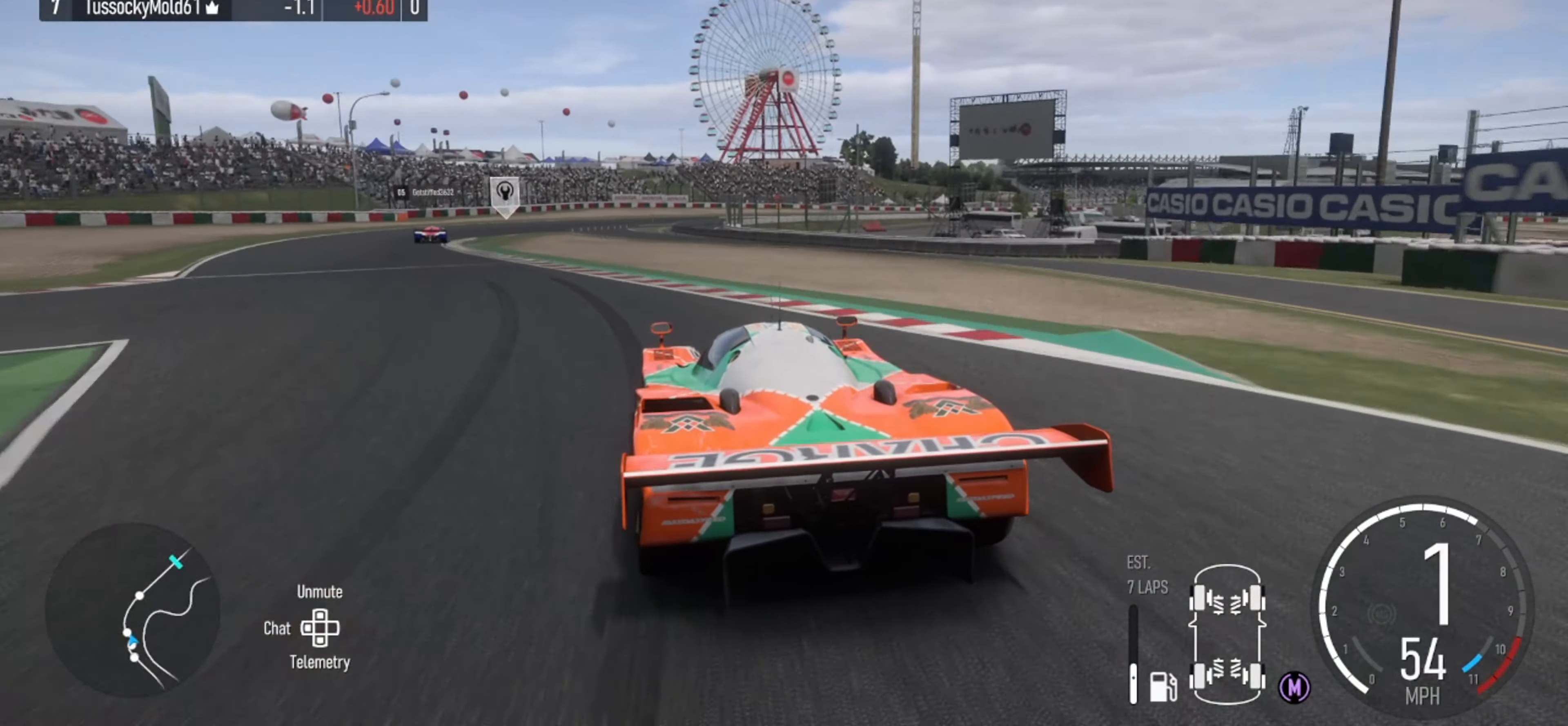
{"dt_ms": 500, "buttons": ["R2"], "left_stick": "left", "right_stick": "center", "events": []}
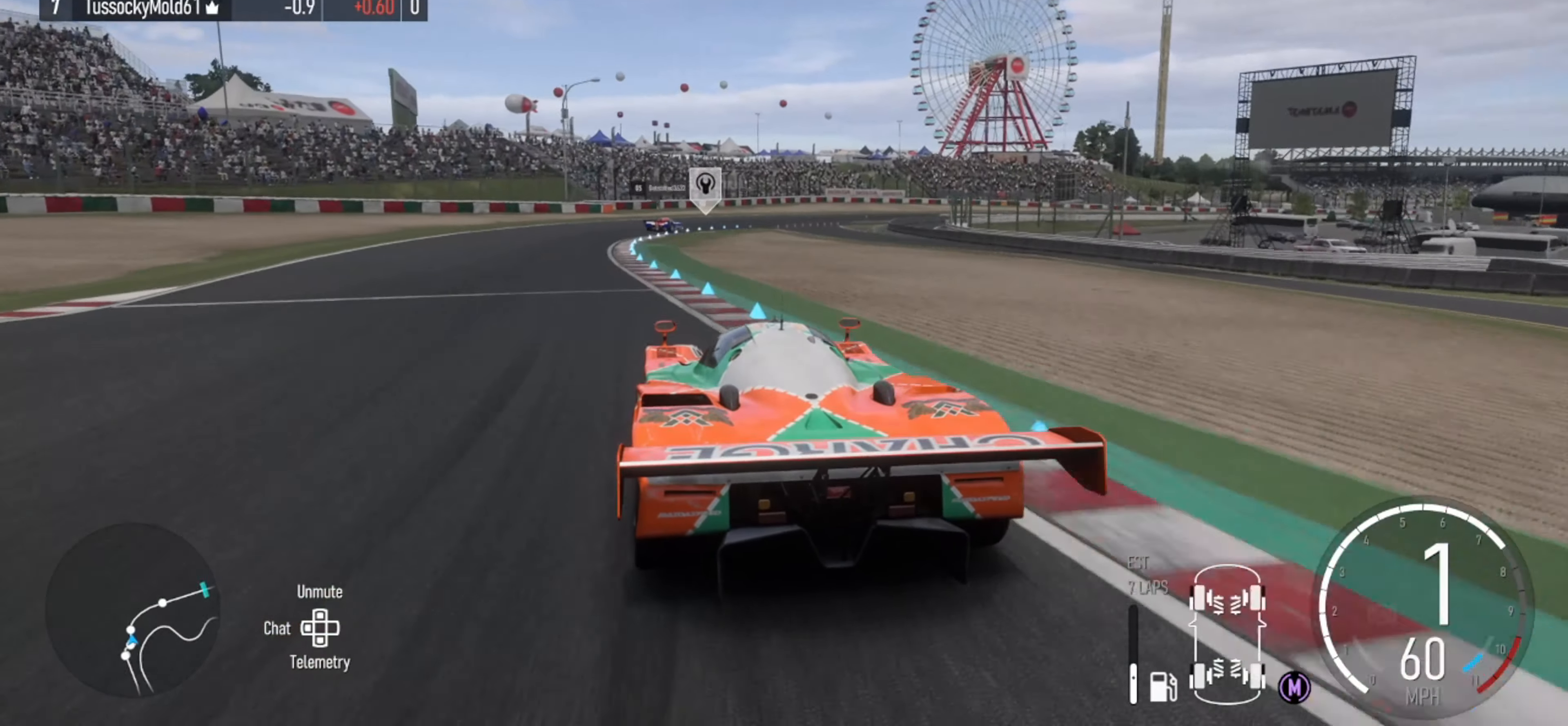
{"dt_ms": 500, "buttons": ["X", "R2"], "left_stick": "right", "right_stick": "center", "events": [[200, "left_stick", "center"], [433, "X", "down"], [500, "left_stick", "right"]]}
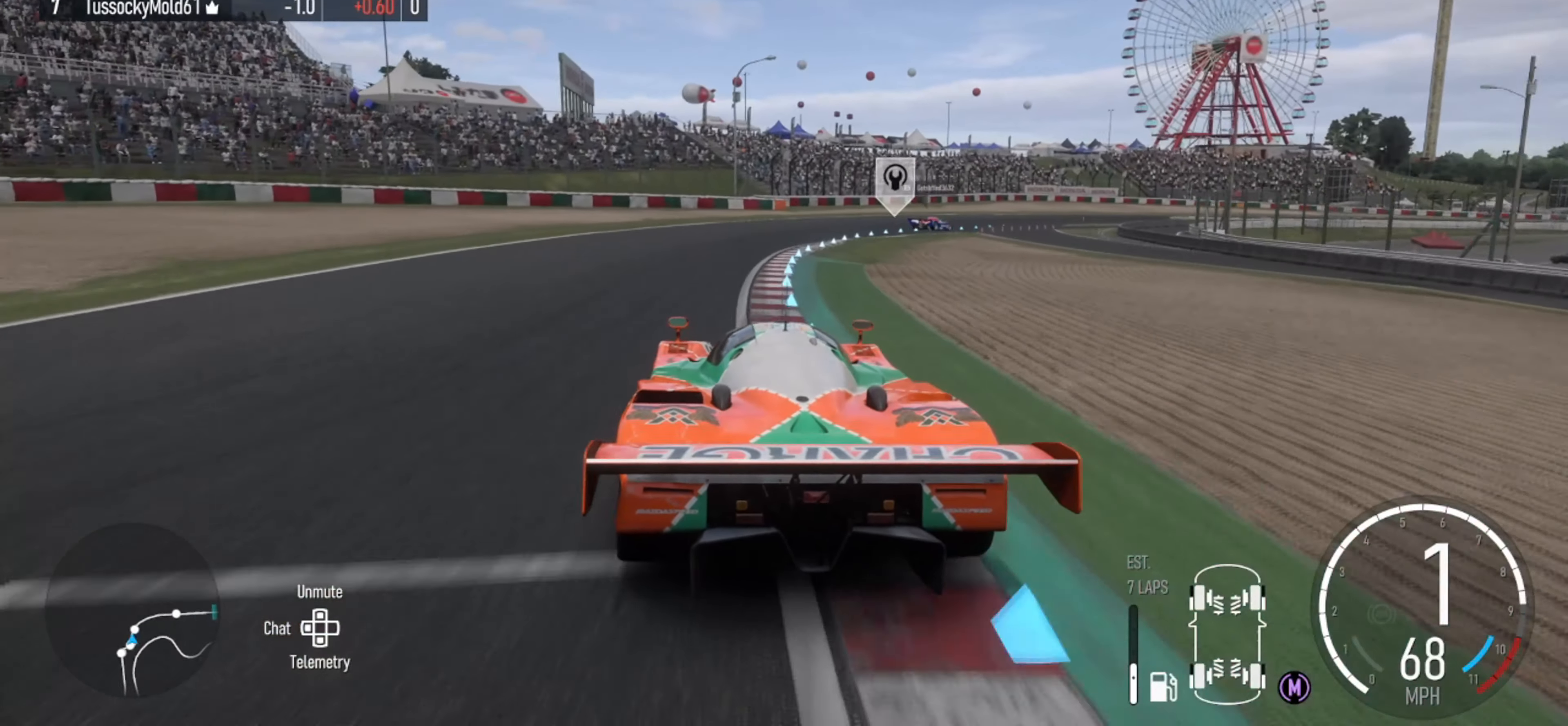
{"dt_ms": 500, "buttons": ["R2"], "left_stick": "center", "right_stick": "center", "events": [[33, "X", "up"], [133, "left_stick", "center"], [233, "left_stick", "right"], [466, "left_stick", "center"]]}
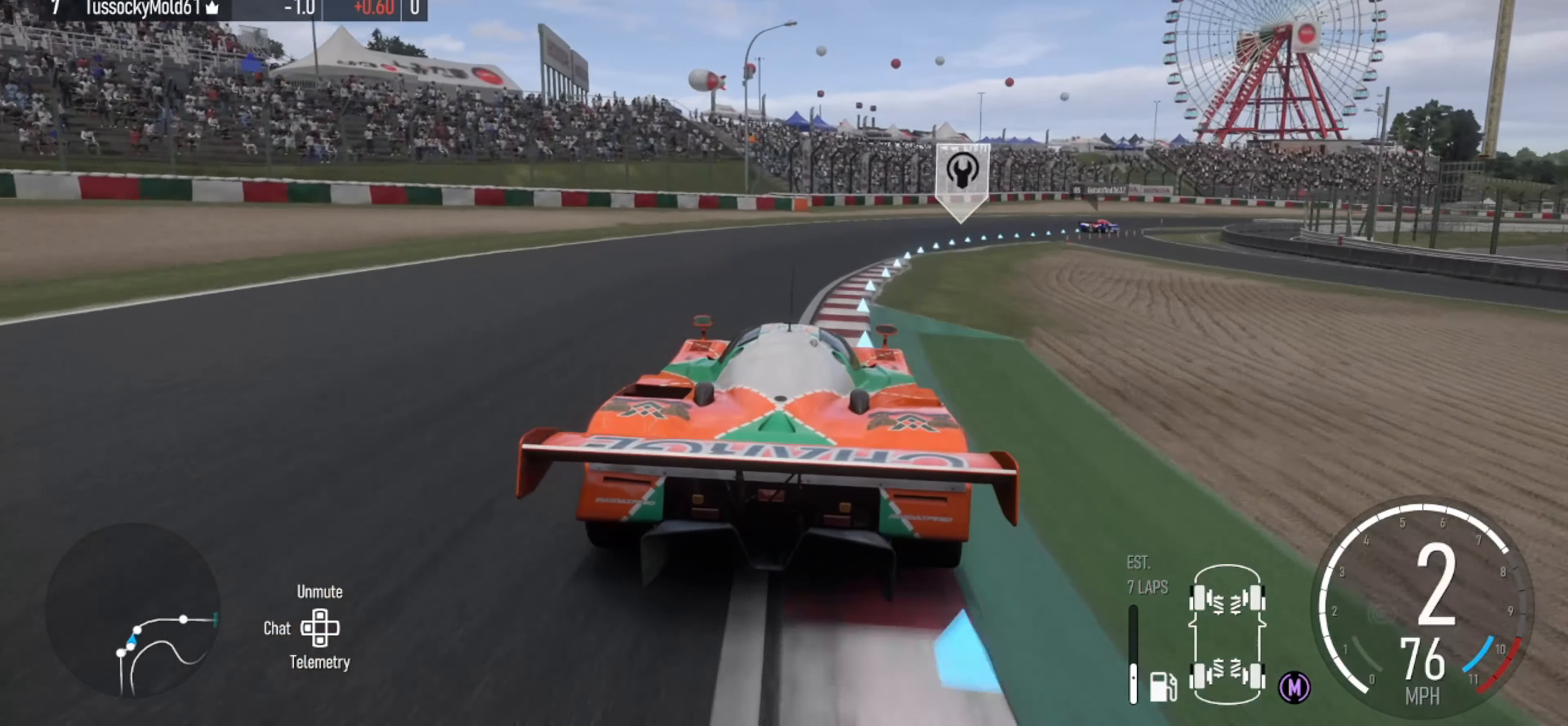
{"dt_ms": 500, "buttons": ["R2"], "left_stick": "right", "right_stick": "center", "events": [[100, "left_stick", "right"]]}
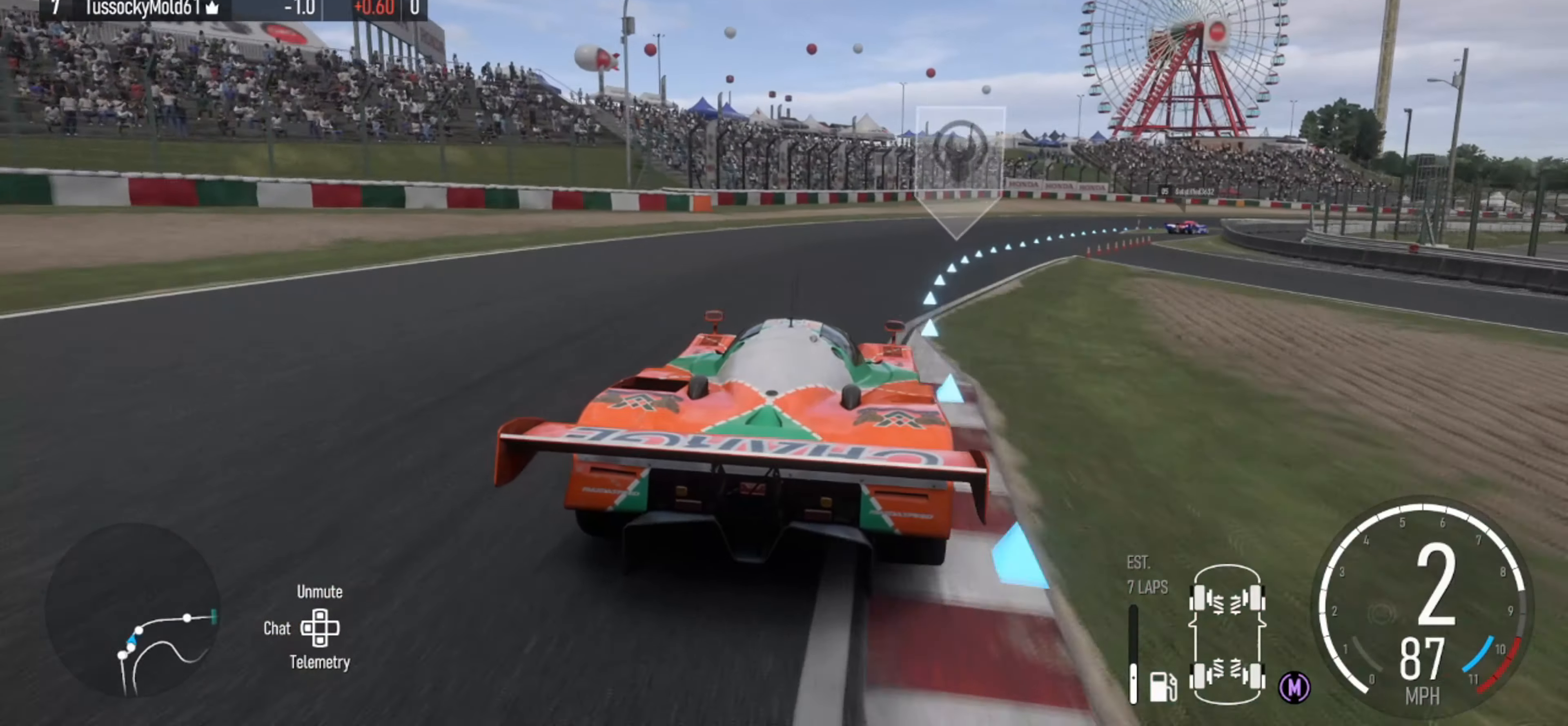
{"dt_ms": 500, "buttons": ["R2"], "left_stick": "right", "right_stick": "center", "events": [[100, "left_stick", "center"], [166, "left_stick", "right"], [366, "left_stick", "center"], [500, "left_stick", "right"]]}
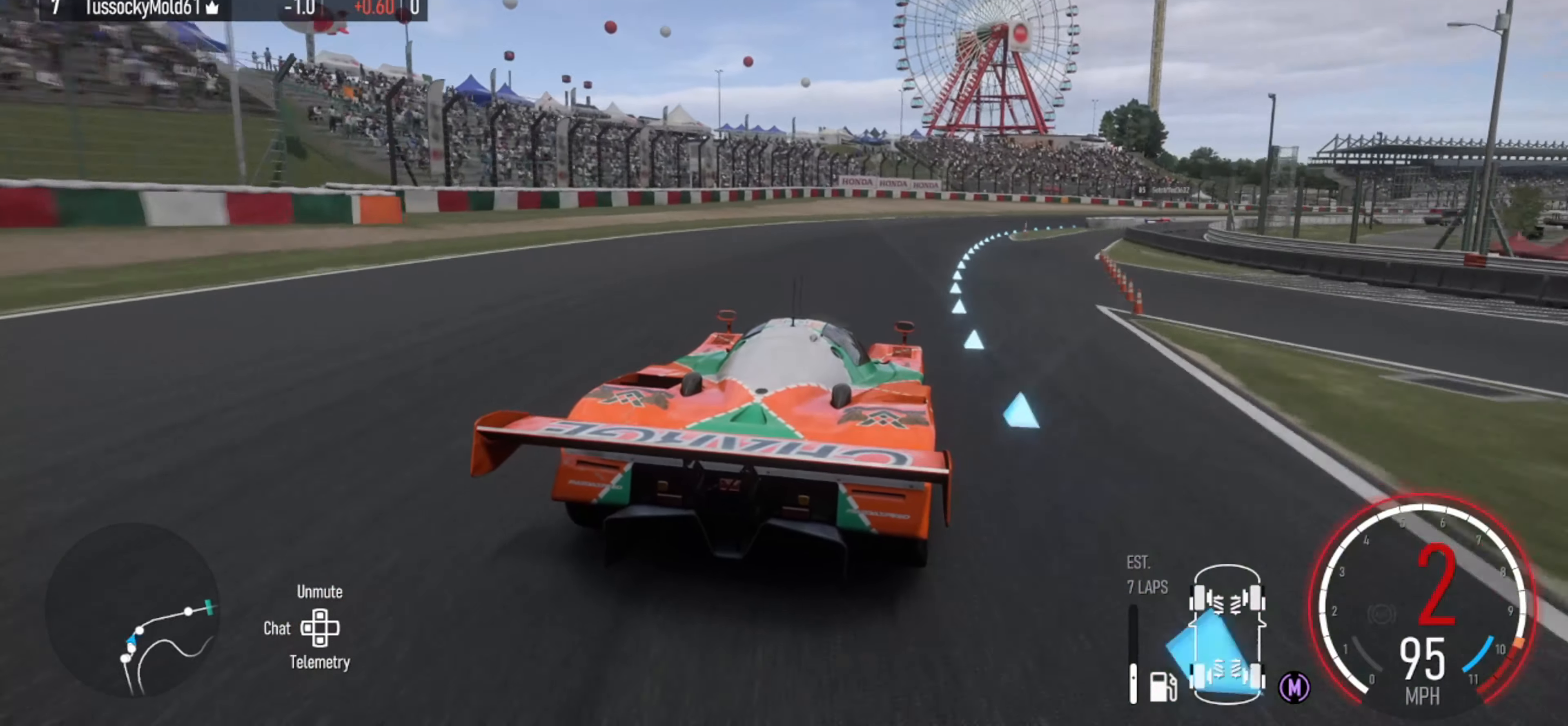
{"dt_ms": 500, "buttons": ["R2"], "left_stick": "center", "right_stick": "center", "events": [[166, "X", "down"], [166, "left_stick", "left"], [233, "X", "up"], [433, "left_stick", "center"]]}
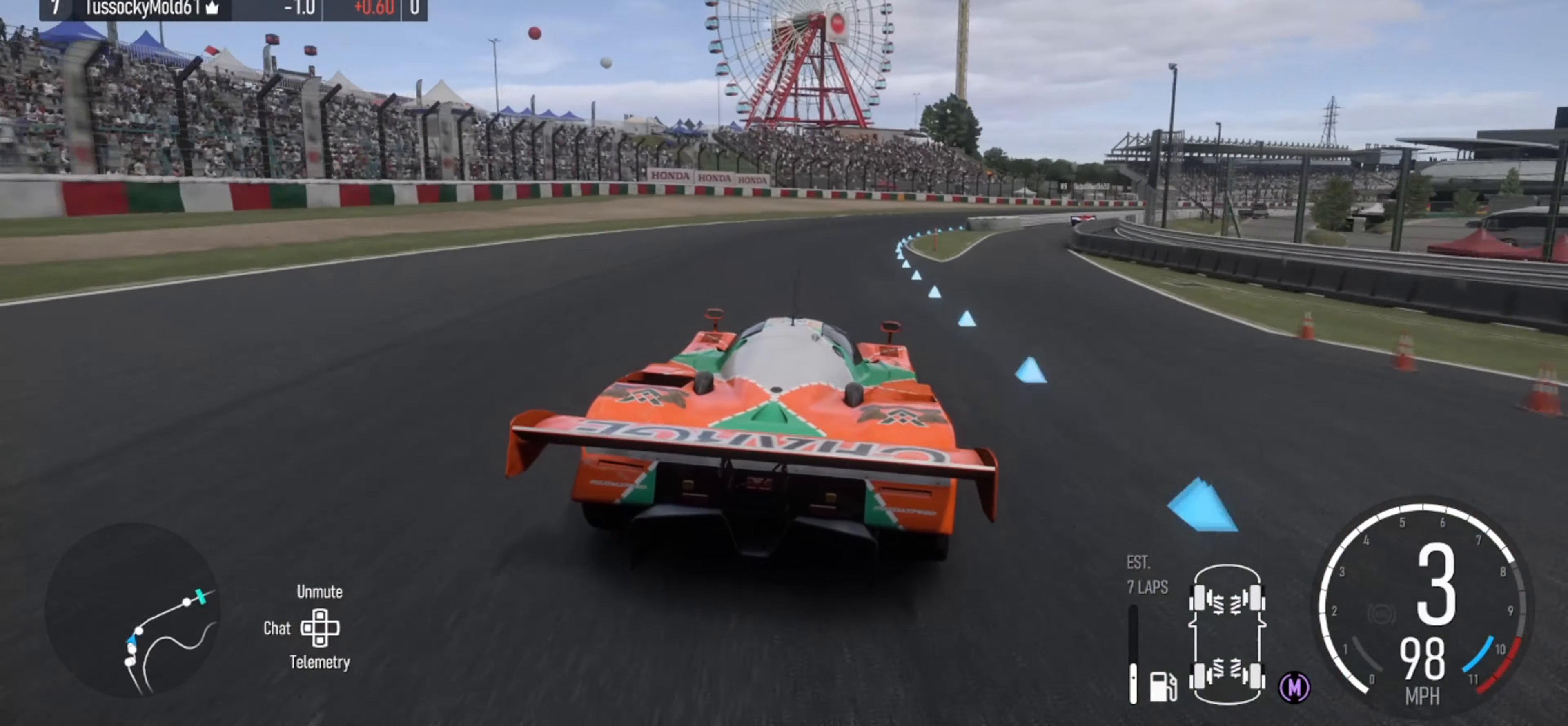
{"dt_ms": 500, "buttons": ["R2"], "left_stick": "right", "right_stick": "down", "events": [[33, "left_stick", "right"], [366, "right_stick", "down"]]}
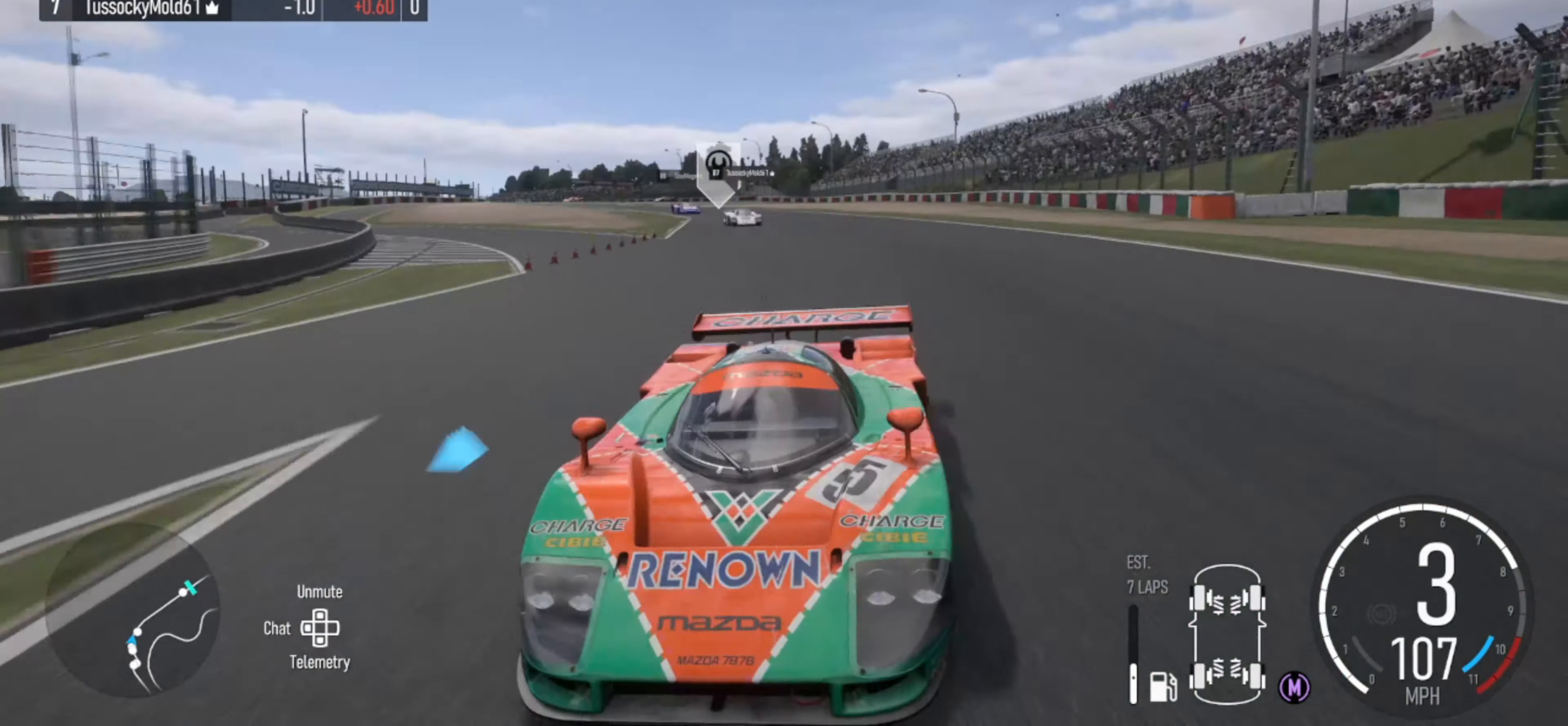
{"dt_ms": 500, "buttons": ["R2"], "left_stick": "right", "right_stick": "center", "events": [[33, "right_stick", "center"], [167, "left_stick", "center"], [234, "left_stick", "right"]]}
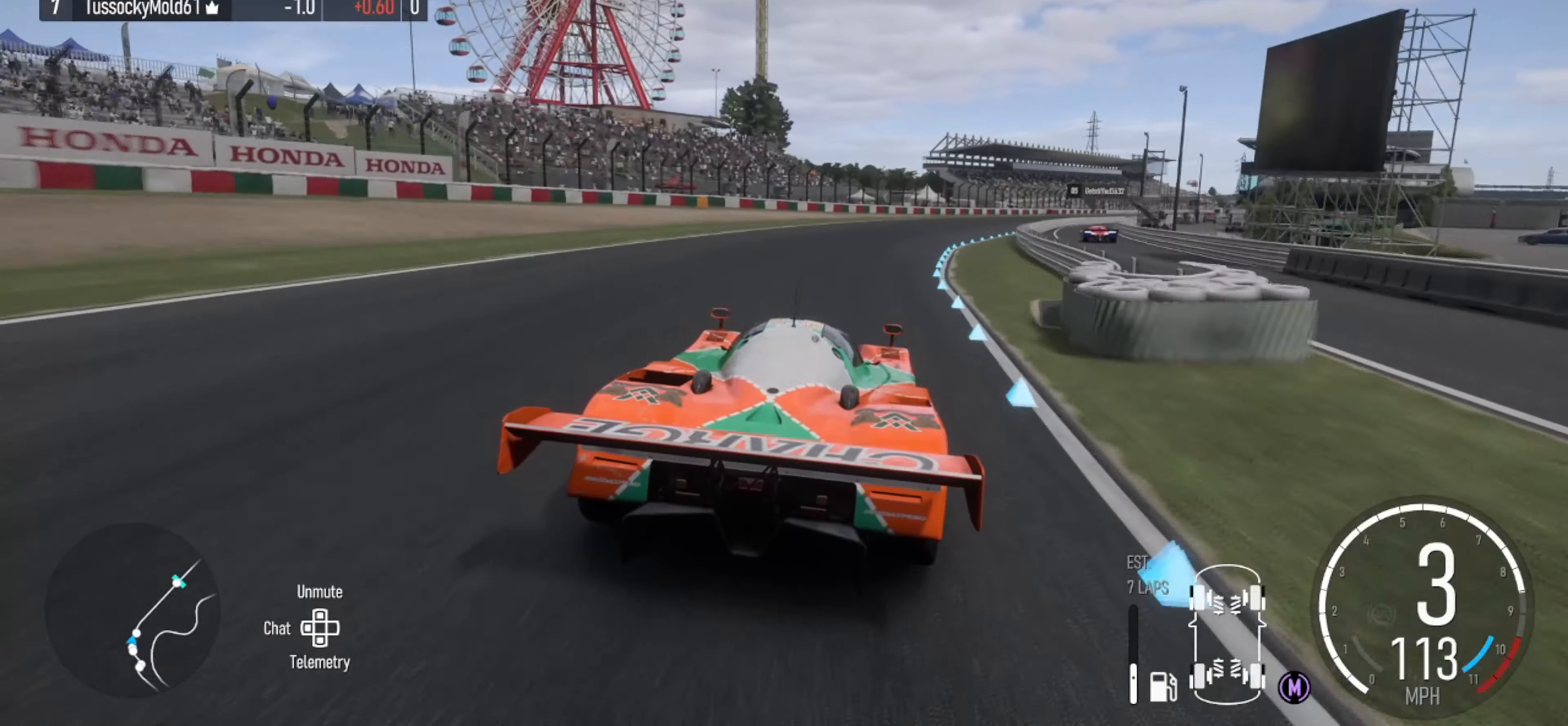
{"dt_ms": 500, "buttons": ["R2"], "left_stick": "center", "right_stick": "center", "events": [[467, "left_stick", "center"]]}
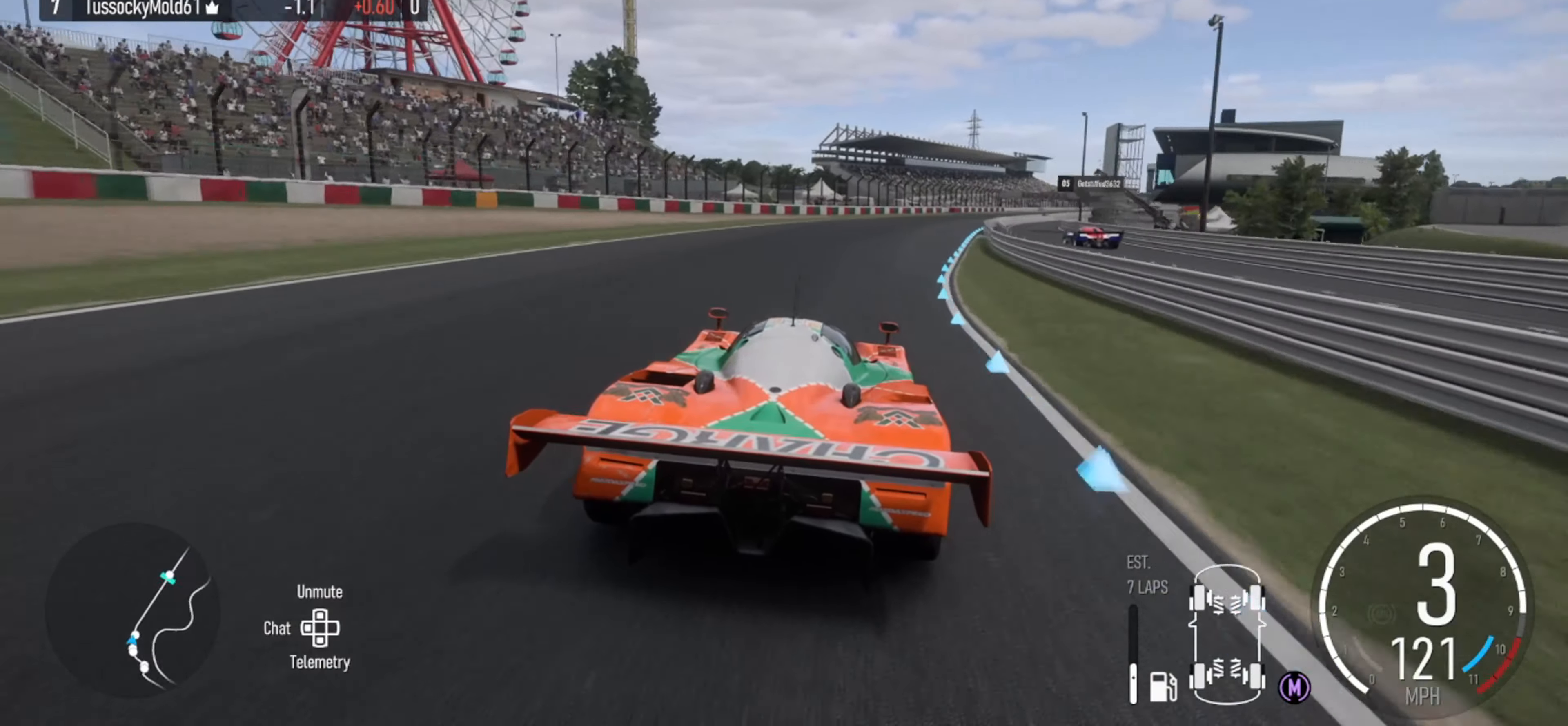
{"dt_ms": 500, "buttons": ["R2"], "left_stick": "center", "right_stick": "center", "events": [[34, "left_stick", "right"], [300, "left_stick", "center"]]}
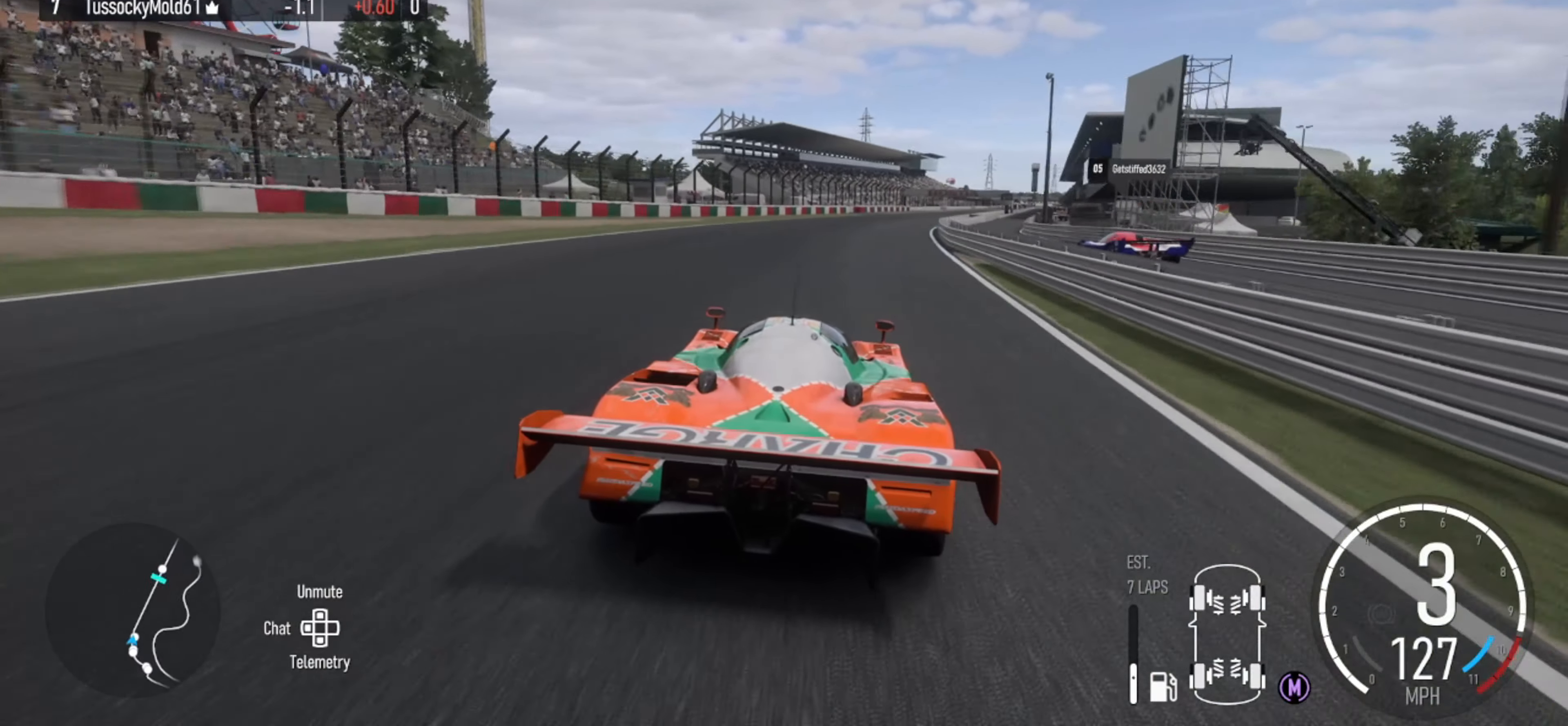
{"dt_ms": 500, "buttons": ["R2"], "left_stick": "right", "right_stick": "center", "events": [[67, "left_stick", "right"], [200, "left_stick", "center"], [300, "left_stick", "right"]]}
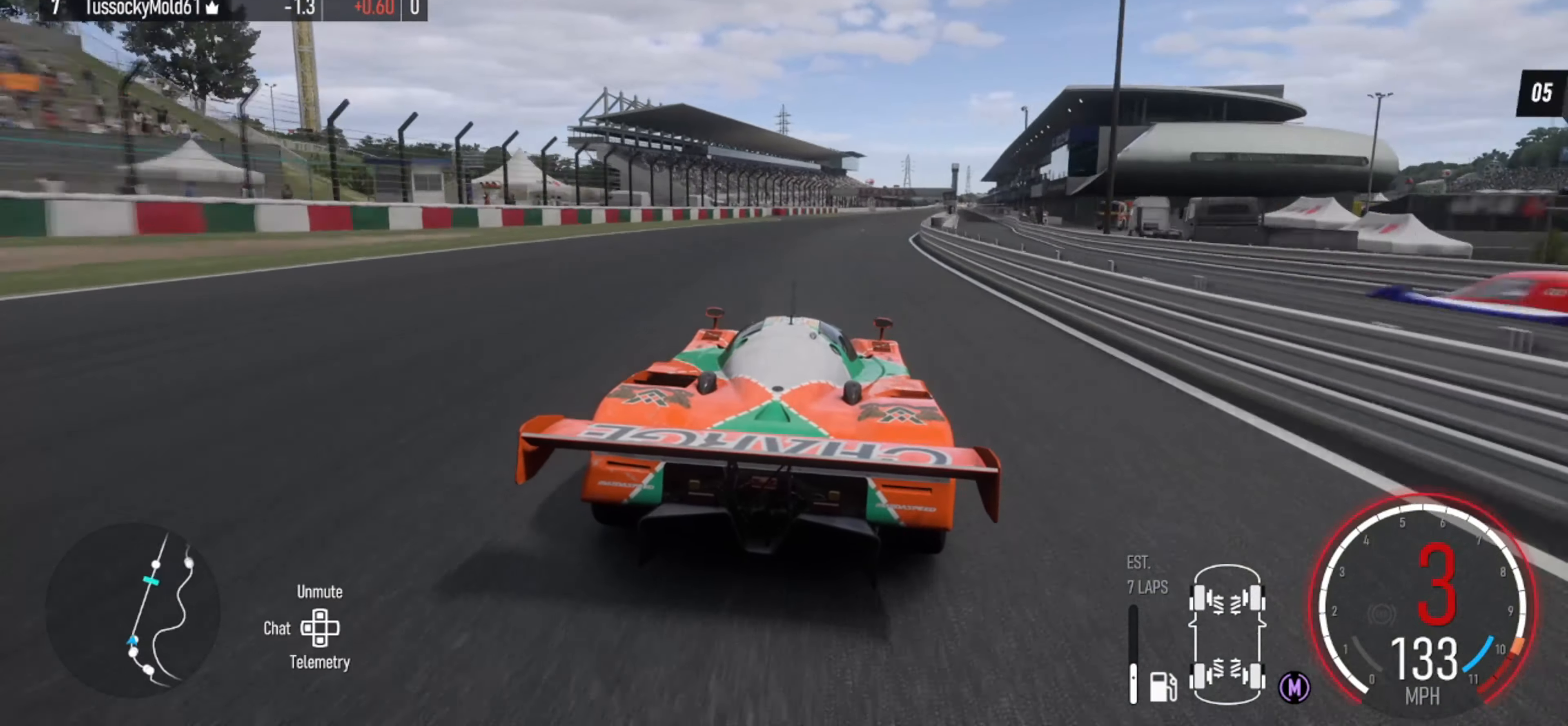
{"dt_ms": 500, "buttons": ["R2"], "left_stick": "right", "right_stick": "down", "events": [[67, "left_stick", "center"], [134, "X", "down"], [300, "X", "up"], [434, "left_stick", "right"], [434, "right_stick", "down"]]}
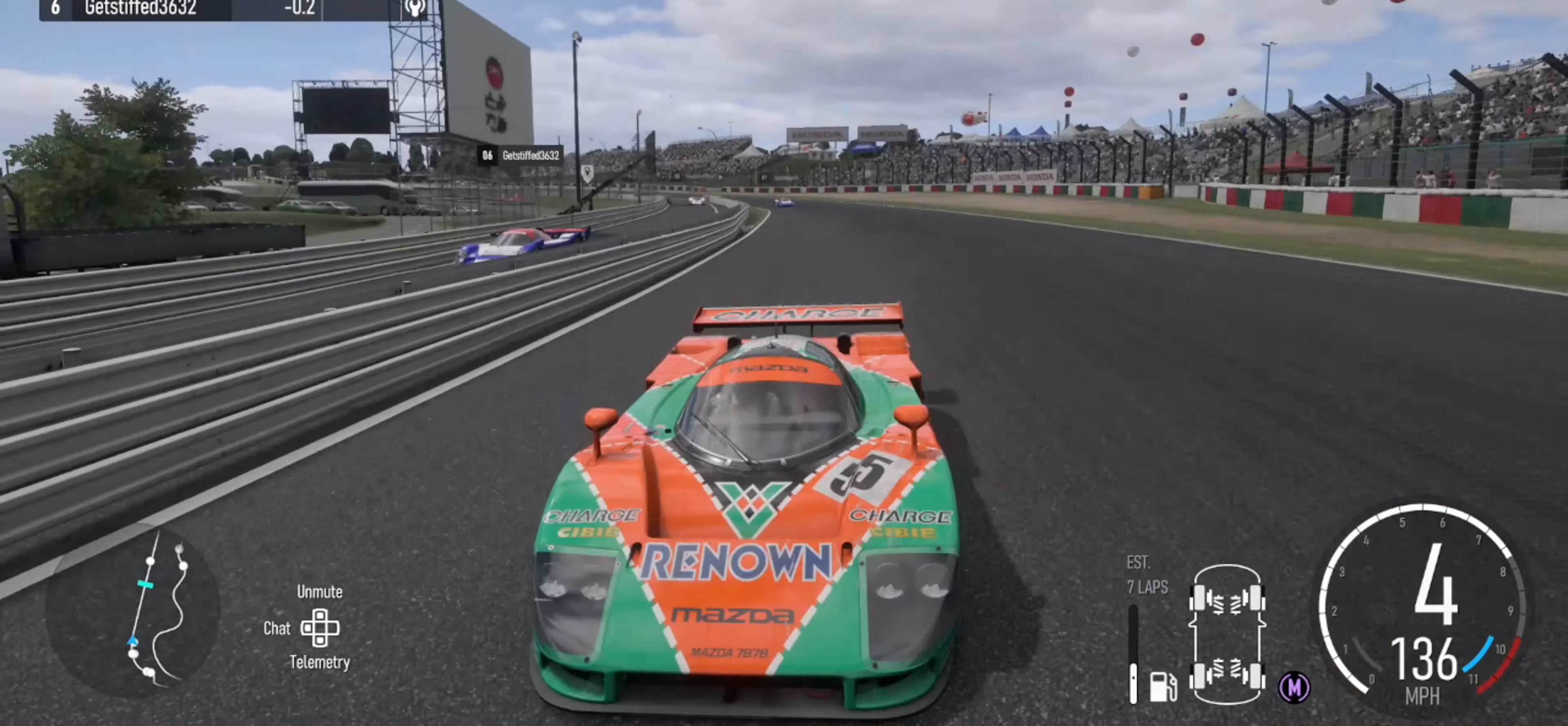
{"dt_ms": 500, "buttons": ["R2"], "left_stick": "center", "right_stick": "center", "events": [[167, "left_stick", "center"], [267, "right_stick", "center"]]}
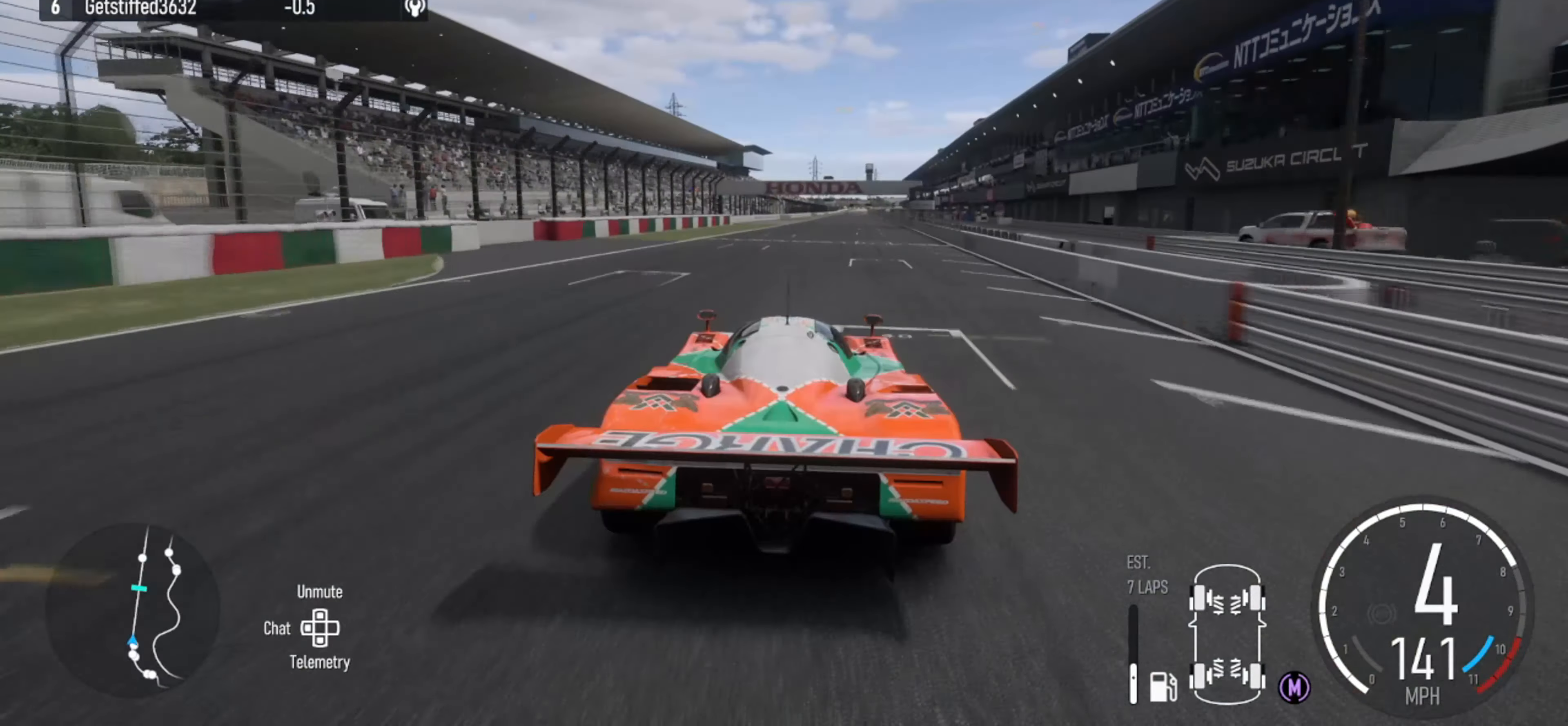
{"dt_ms": 500, "buttons": ["R2"], "left_stick": "center", "right_stick": "center", "events": [[300, "left_stick", "right"], [467, "left_stick", "center"]]}
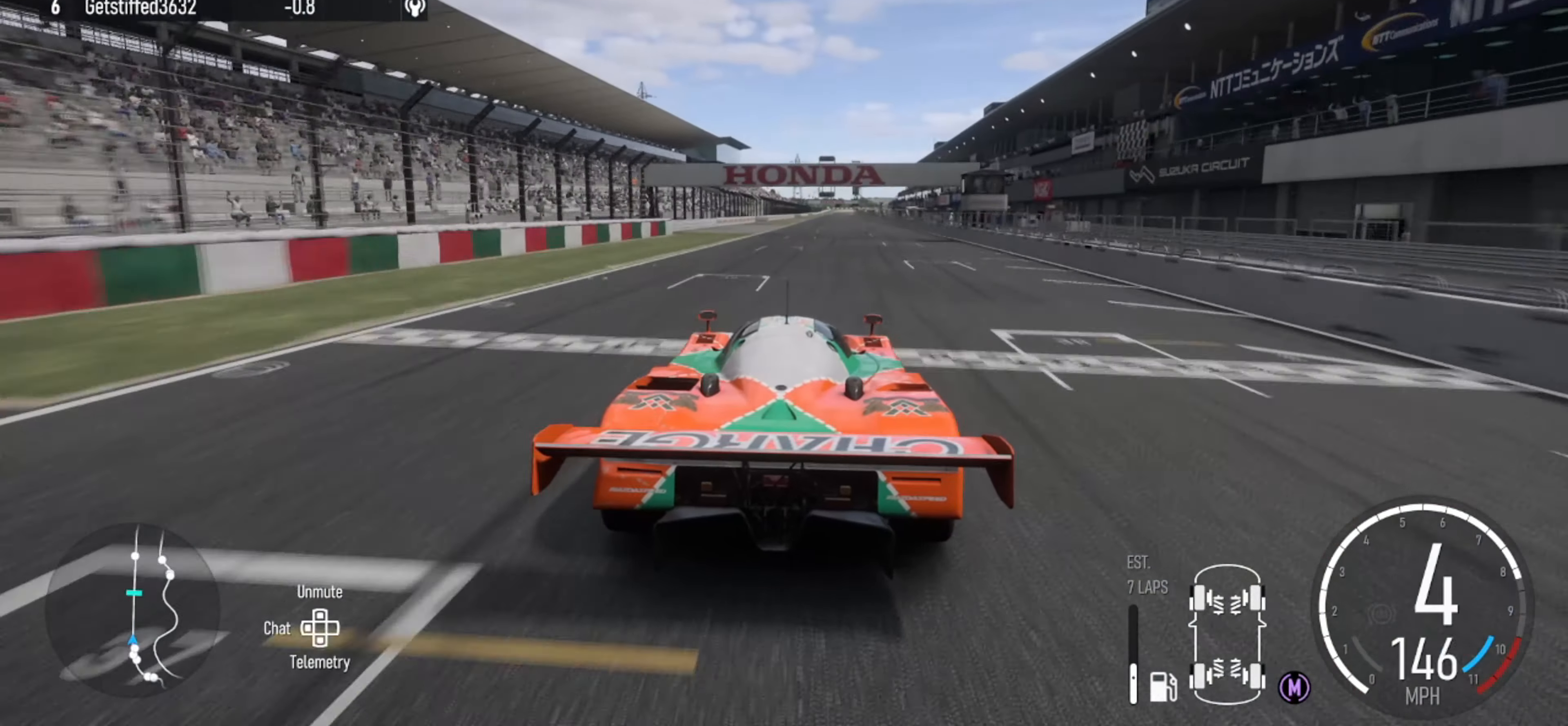
{"dt_ms": 500, "buttons": ["R2"], "left_stick": "right", "right_stick": "center", "events": [[500, "left_stick", "right"]]}
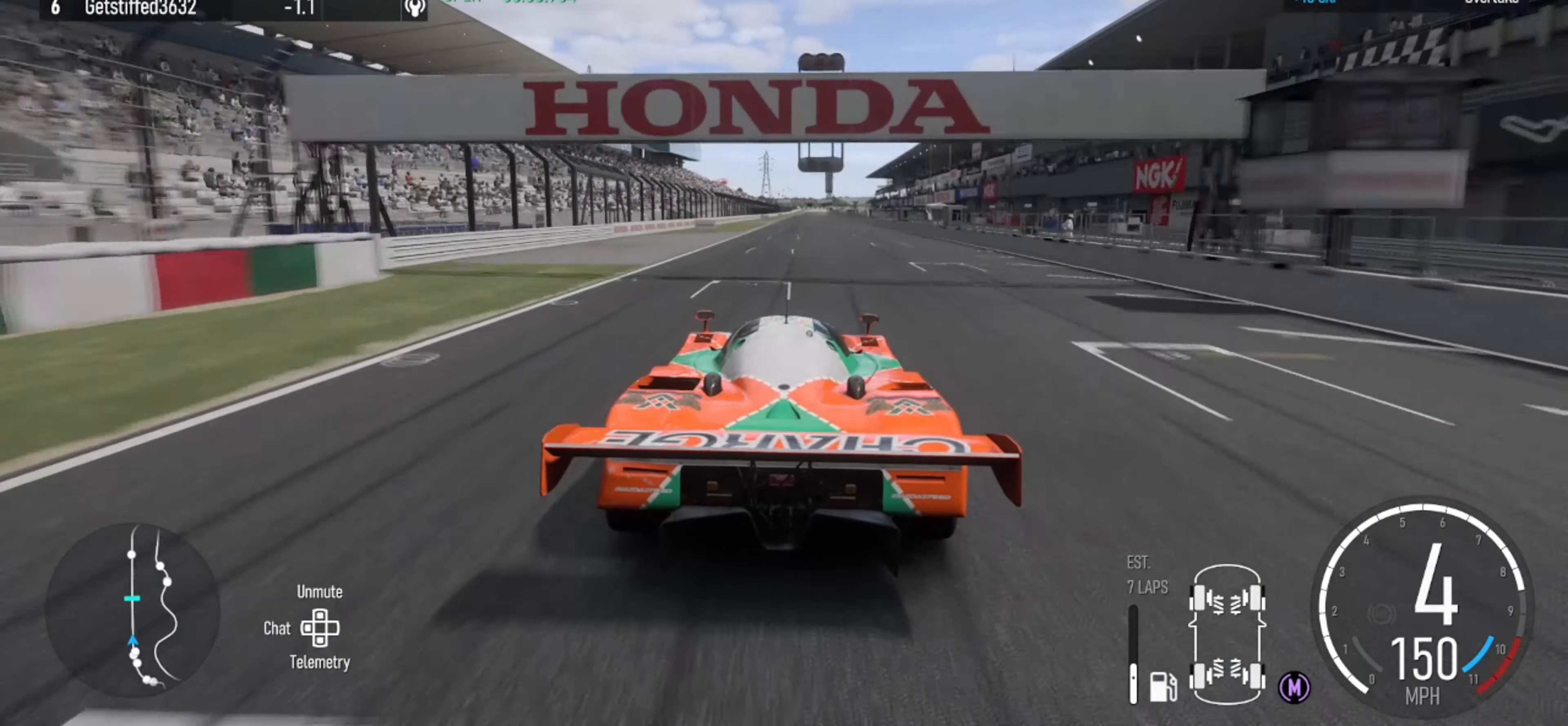
{"dt_ms": 500, "buttons": ["R2"], "left_stick": "center", "right_stick": "center", "events": [[100, "left_stick", "center"]]}
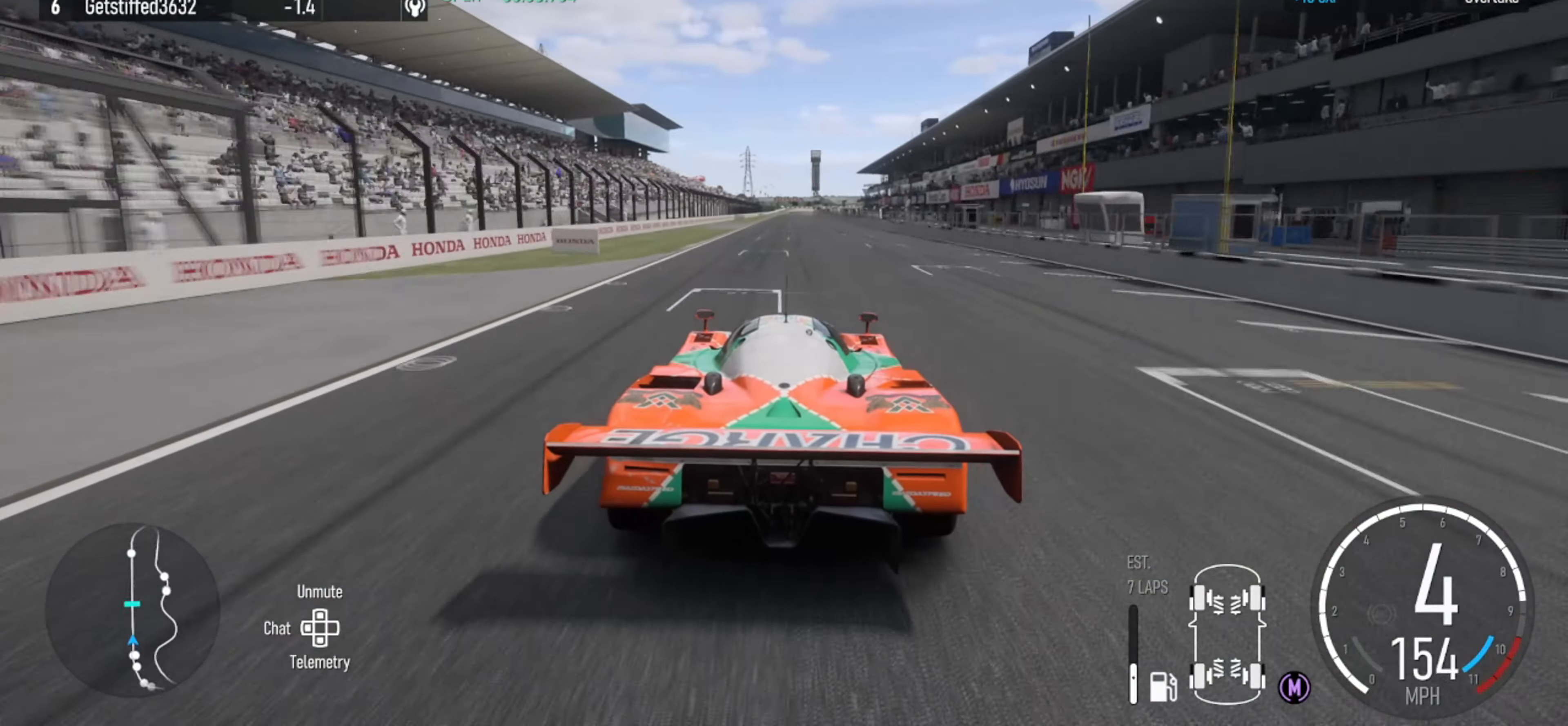
{"dt_ms": 500, "buttons": ["R2"], "left_stick": "center", "right_stick": "center", "events": [[100, "left_stick", "left"], [167, "left_stick", "center"]]}
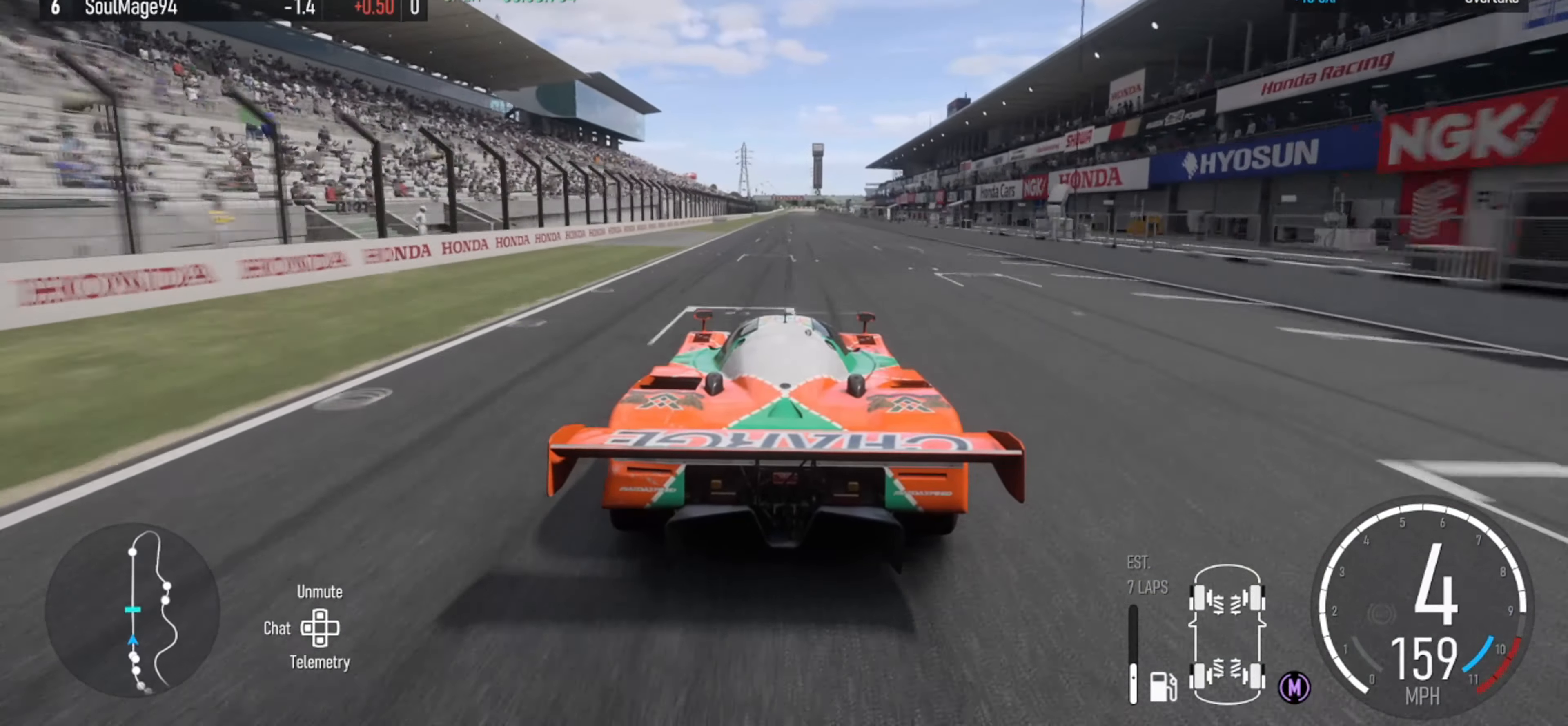
{"dt_ms": 500, "buttons": ["R2"], "left_stick": "center", "right_stick": "center", "events": []}
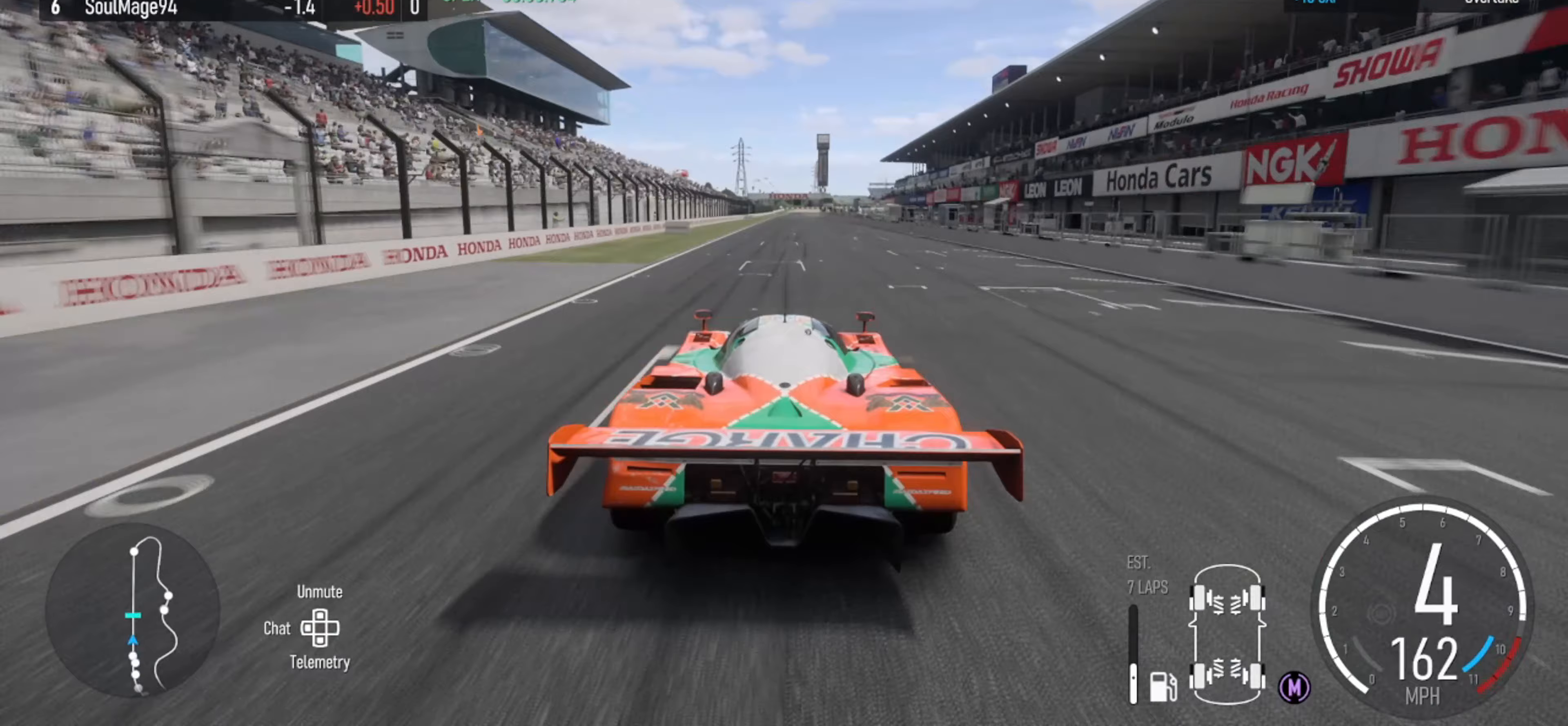
{"dt_ms": 500, "buttons": ["R2"], "left_stick": "center", "right_stick": "center", "events": []}
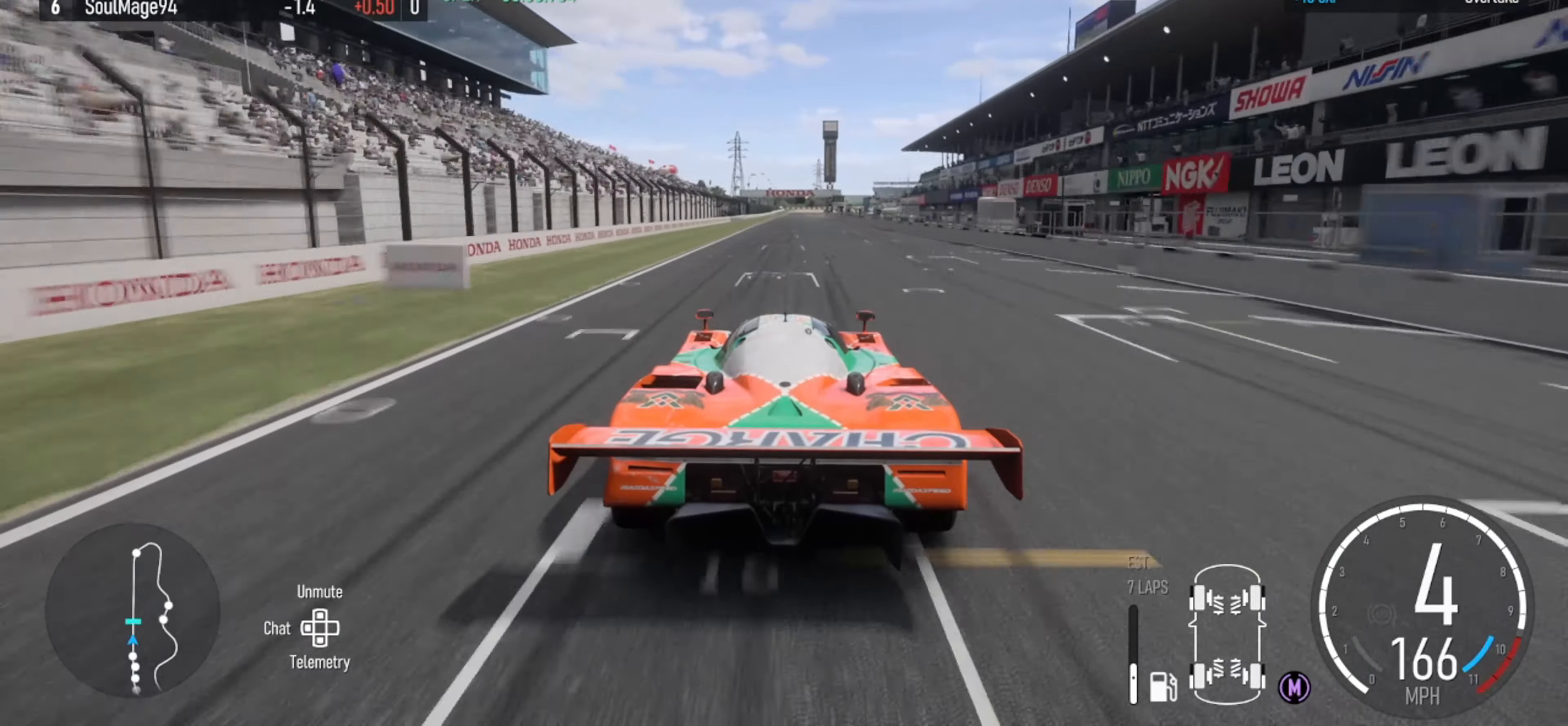
{"dt_ms": 500, "buttons": ["R2"], "left_stick": "center", "right_stick": "center", "events": []}
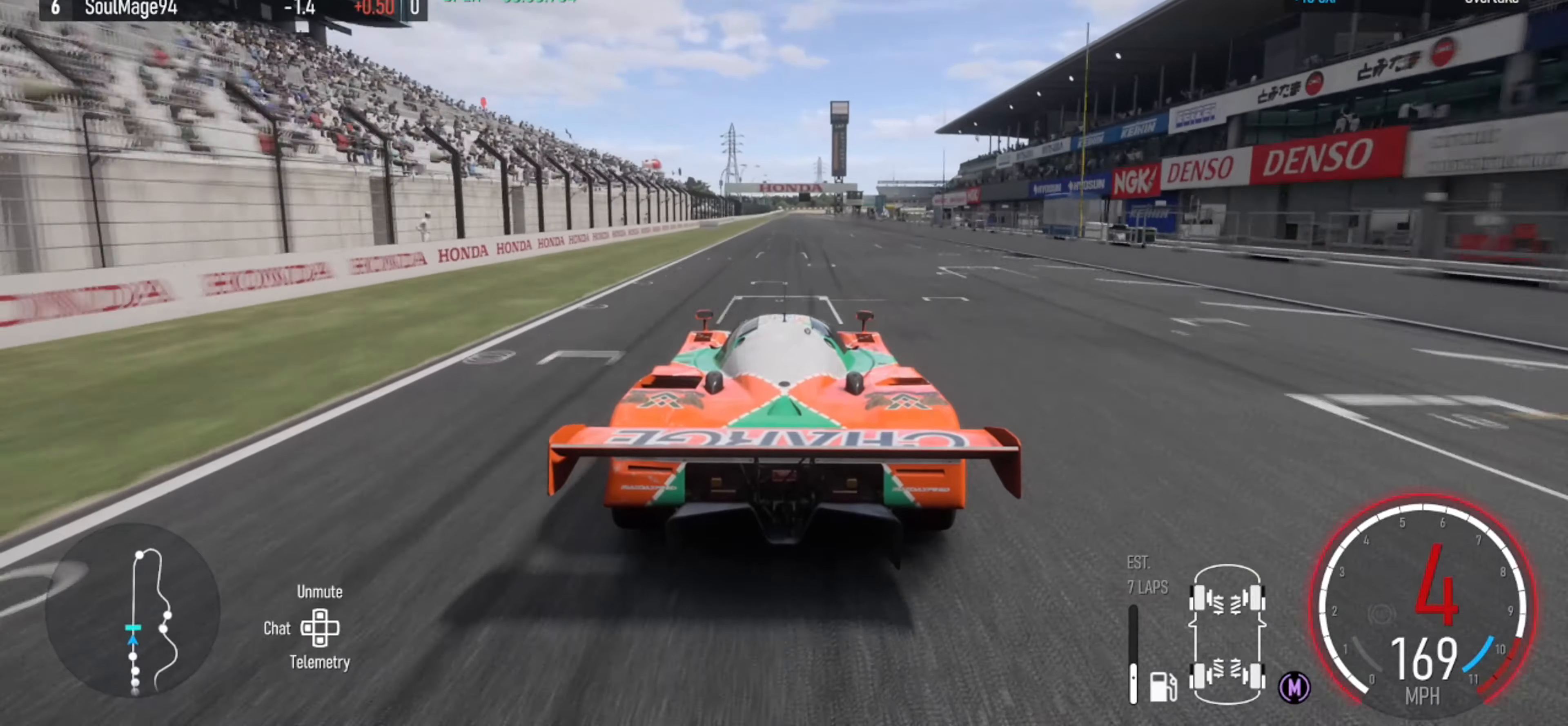
{"dt_ms": 500, "buttons": ["X", "R2"], "left_stick": "center", "right_stick": "center", "events": [[467, "X", "down"]]}
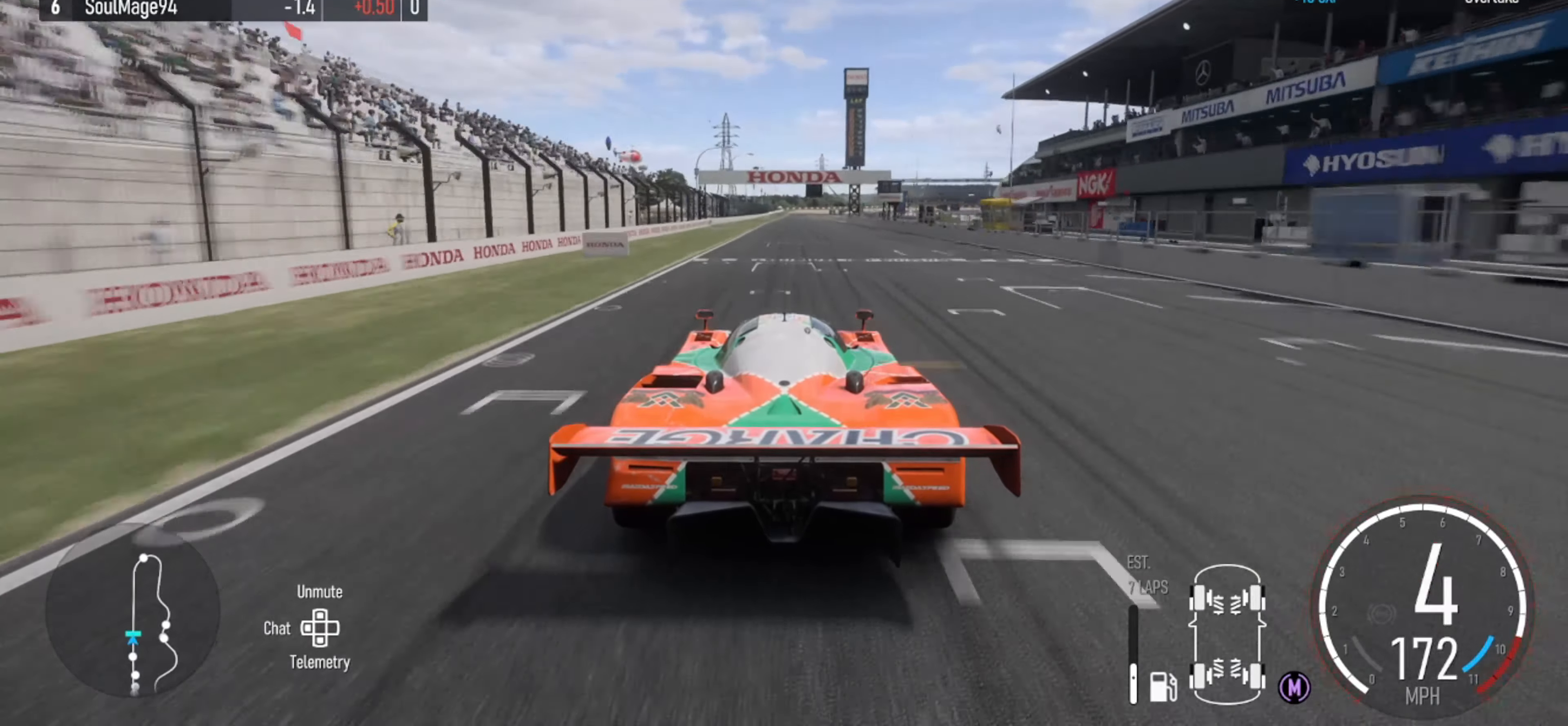
{"dt_ms": 500, "buttons": ["R2"], "left_stick": "center", "right_stick": "down", "events": [[33, "X", "up"], [167, "right_stick", "down"]]}
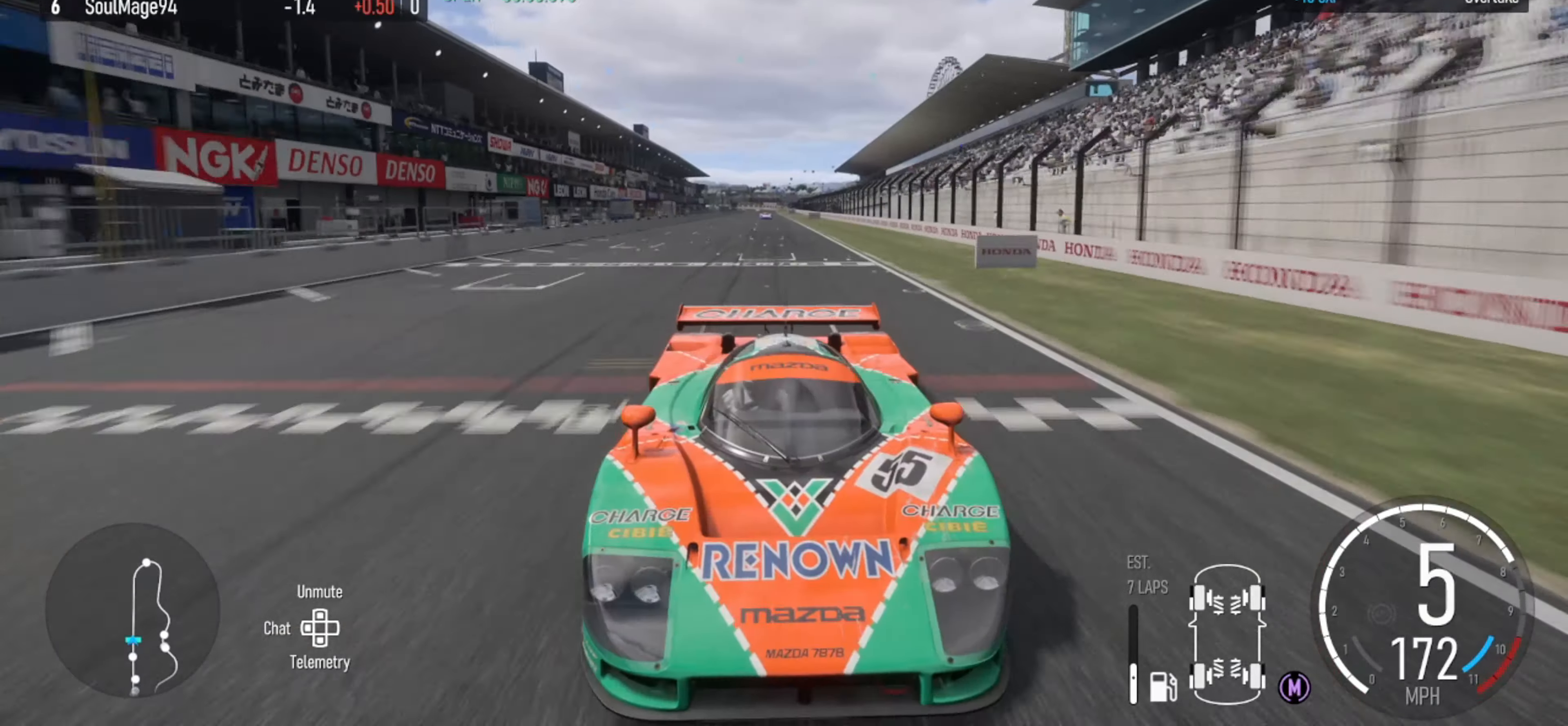
{"dt_ms": 500, "buttons": ["R2"], "left_stick": "center", "right_stick": "center", "events": [[100, "right_stick", "center"]]}
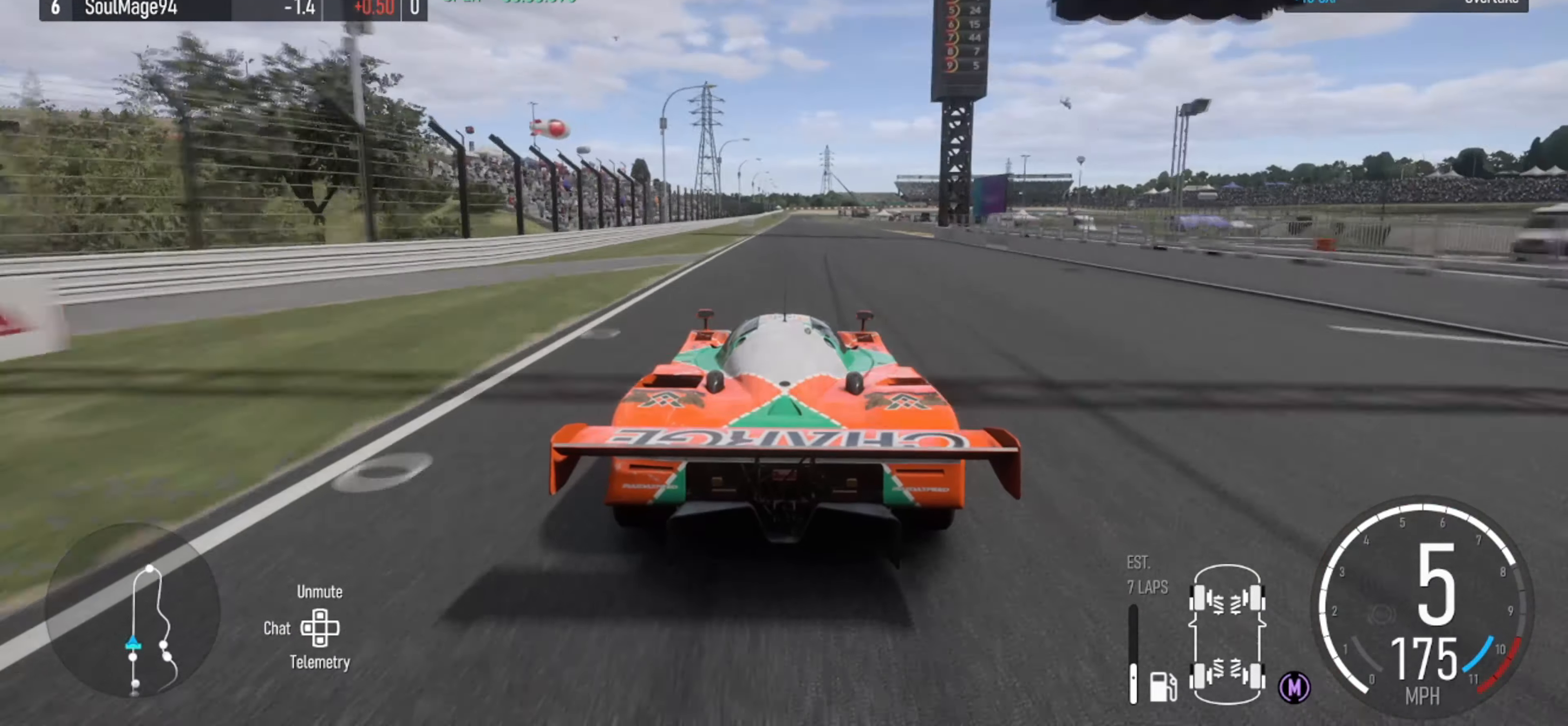
{"dt_ms": 500, "buttons": ["R2"], "left_stick": "center", "right_stick": "center", "events": [[333, "left_stick", "right"], [400, "left_stick", "center"]]}
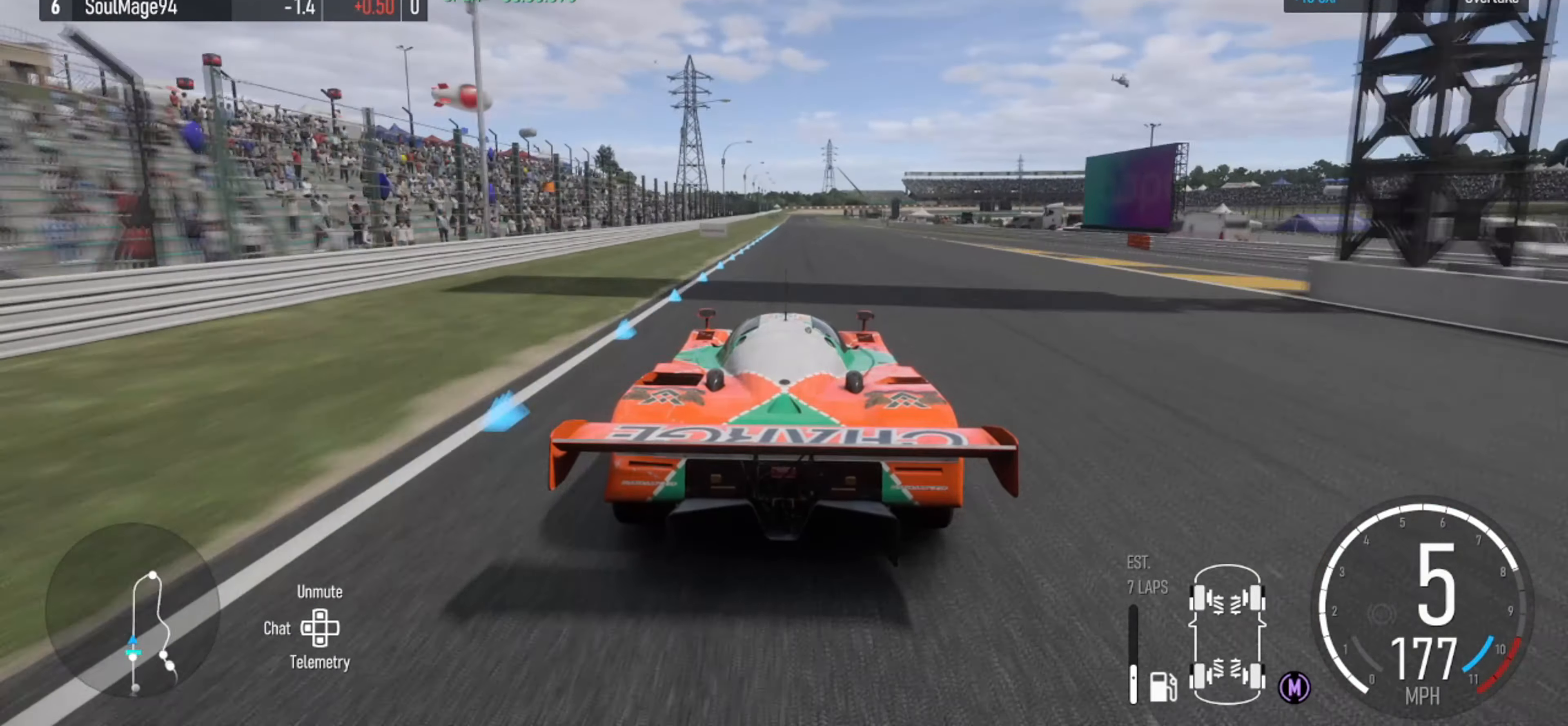
{"dt_ms": 500, "buttons": ["R2"], "left_stick": "center", "right_stick": "center", "events": [[433, "left_stick", "right"], [500, "left_stick", "center"]]}